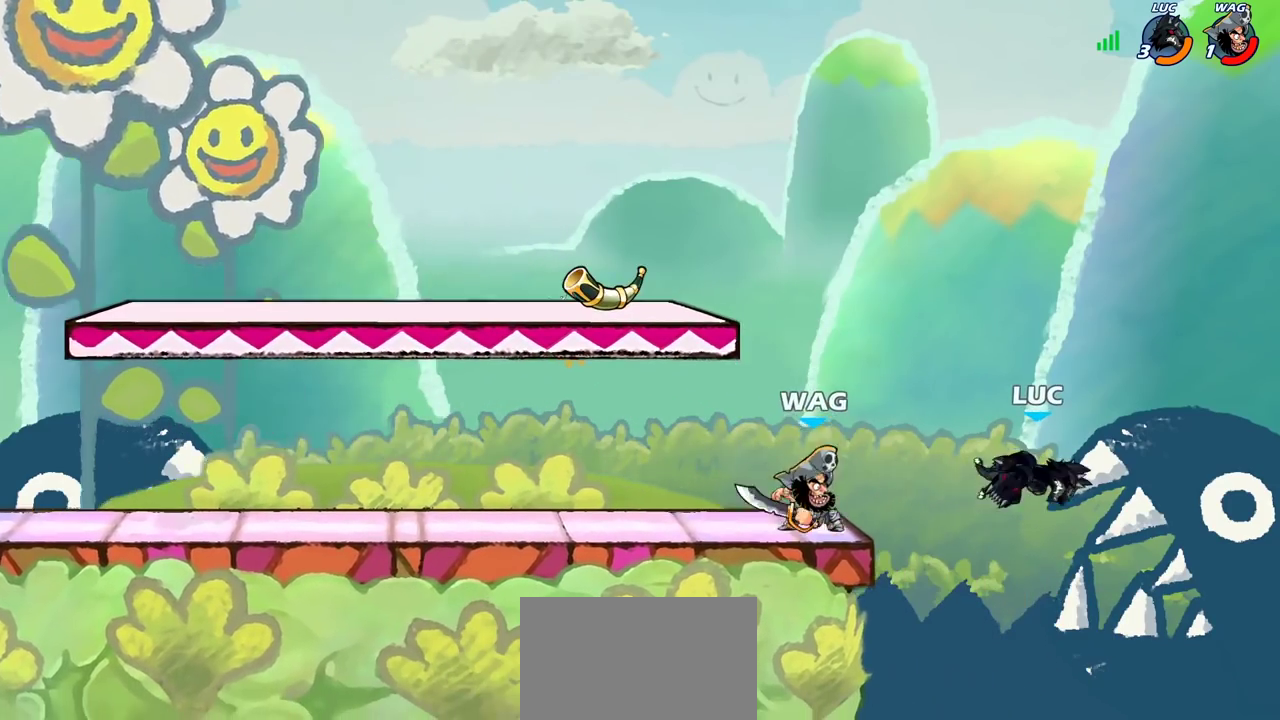
Gameplay with a controller (PlayStation layout); each line is a JSON object with the inputs held at the frame after it (dt_ms = milliseconds from this image to that frame). "events" lists button and stick changes between this image and that frame as [ms after this image, input, new state], when the widget could be followed in between. Not read: L3 R3.
{"dt_ms": 700, "buttons": ["CIRCLE"], "left_stick": "up-left", "right_stick": "center", "events": [[83, "left_stick", "left"], [183, "left_stick", "up-right"], [283, "left_stick", "down-left"], [450, "left_stick", "left"], [683, "CIRCLE", "down"], [700, "left_stick", "up-left"]]}
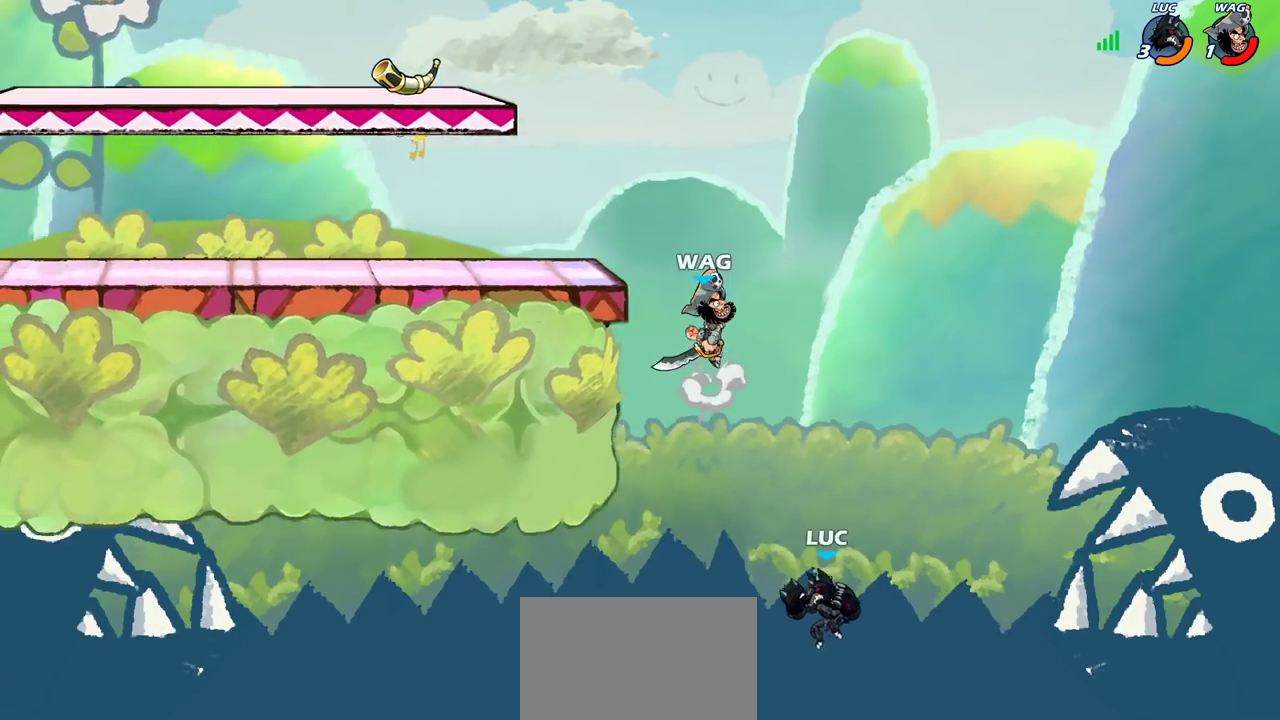
{"dt_ms": 500, "buttons": [], "left_stick": "down-right", "right_stick": "center"}
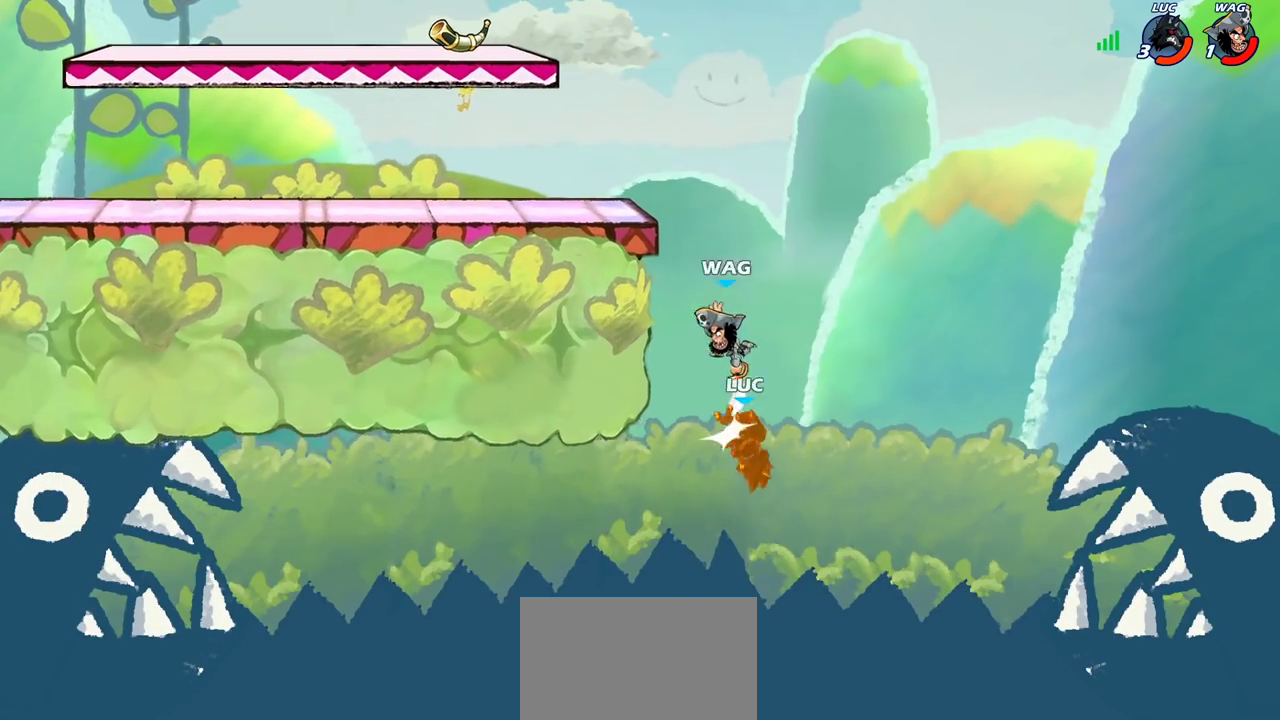
{"dt_ms": 700, "buttons": ["CROSS"], "left_stick": "right", "right_stick": "center", "events": [[150, "left_stick", "up-right"], [300, "left_stick", "center"], [533, "left_stick", "right"], [683, "CROSS", "down"]]}
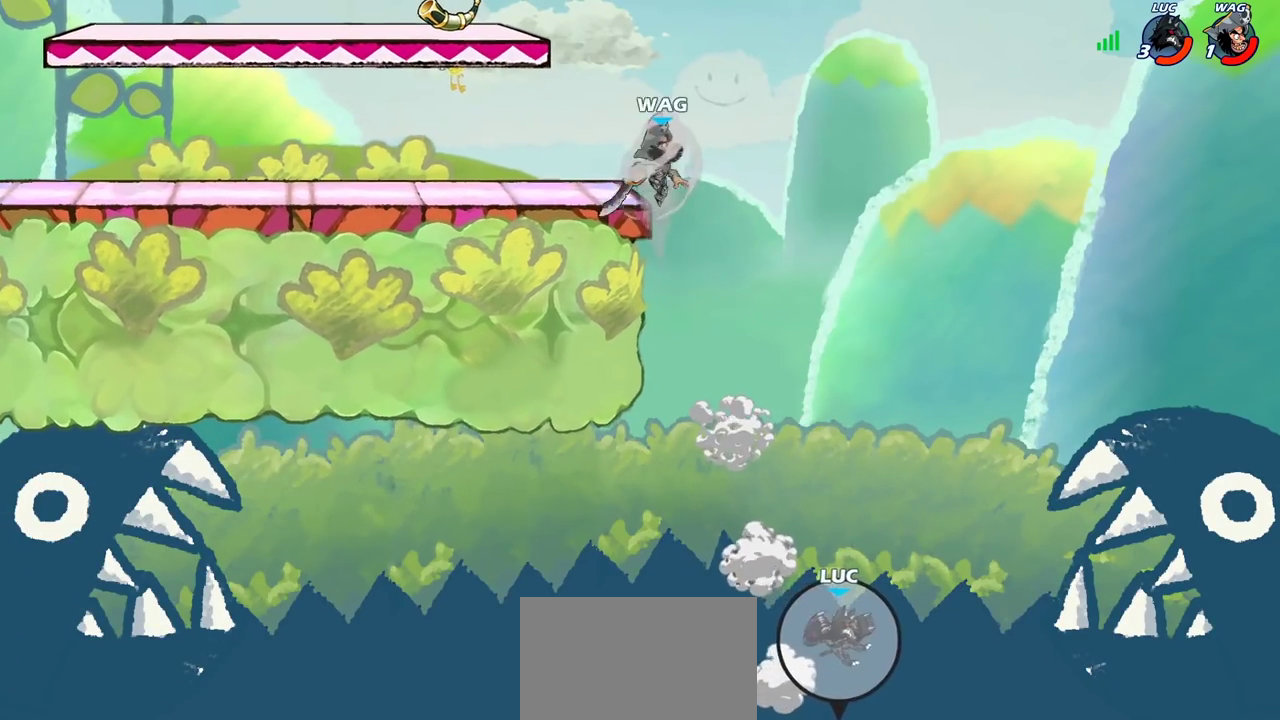
{"dt_ms": 300, "buttons": [], "left_stick": "right", "right_stick": "center", "events": [[150, "CROSS", "up"]]}
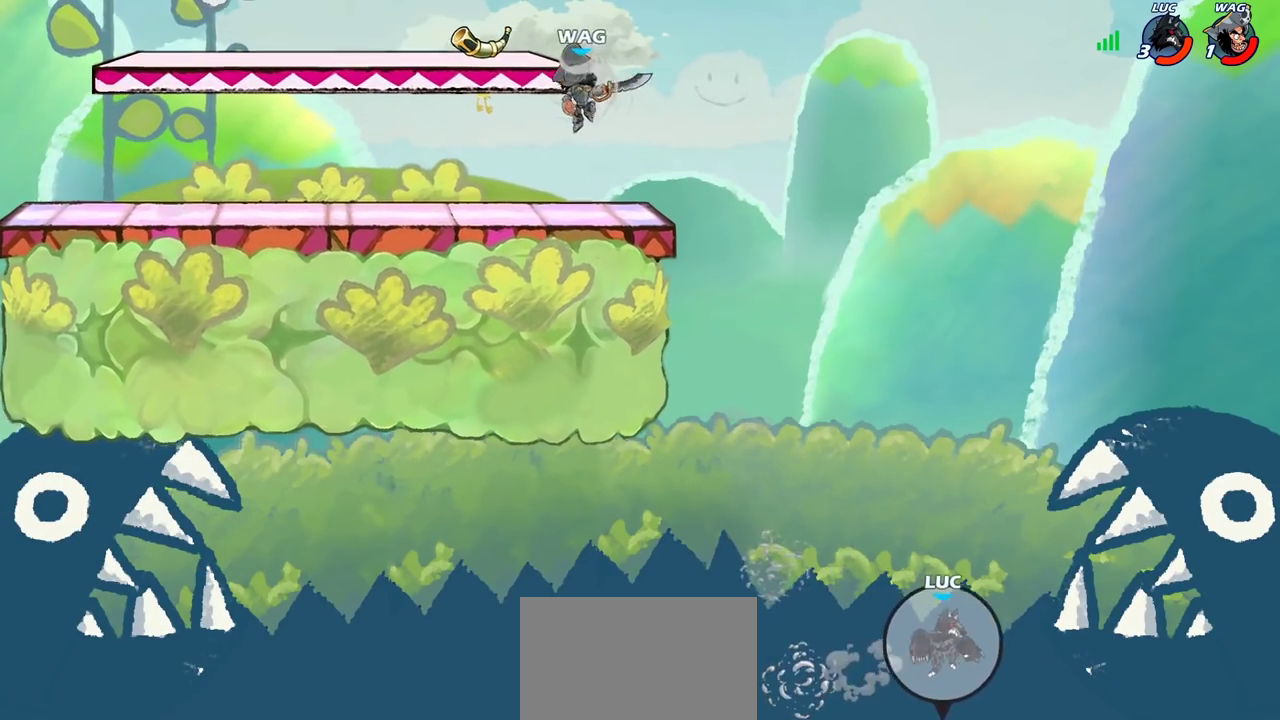
{"dt_ms": 600, "buttons": [], "left_stick": "up-left", "right_stick": "center"}
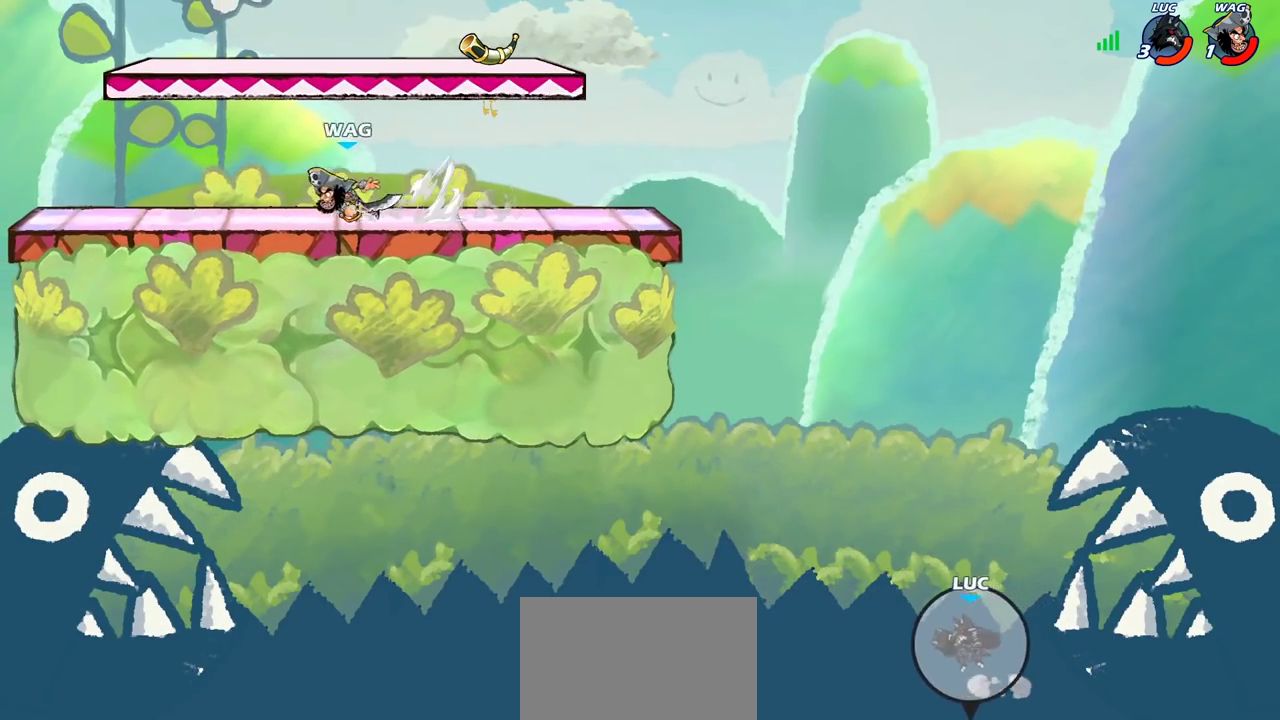
{"dt_ms": 400, "buttons": ["R2"], "left_stick": "up-left", "right_stick": "center", "events": [[350, "R2", "down"]]}